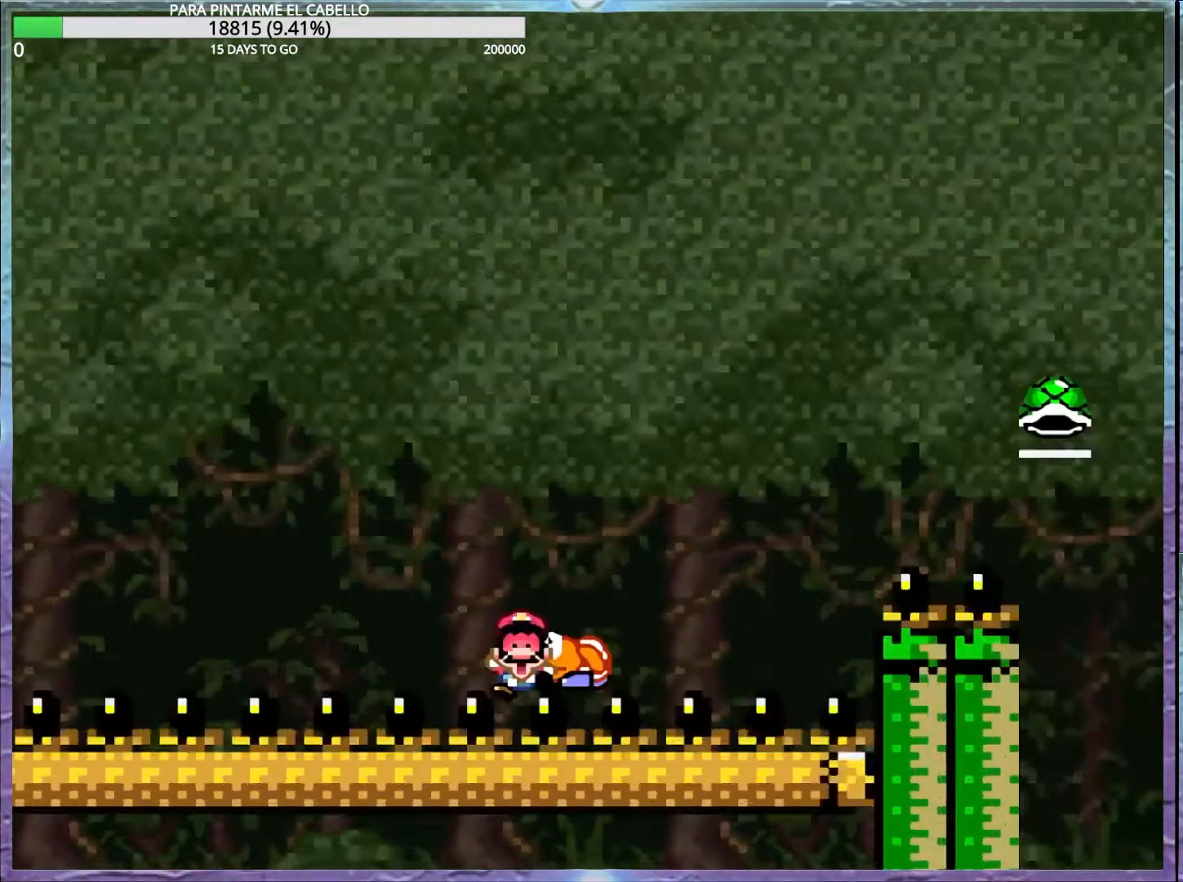
Gameplay with a controller (Nintendo layout); each line is a JSON object with the inputs held at the frame after it. "events" lists button and stick changes between this image and that frame as [ms after this image, input, new state], when the widget could be followed in between. Not read: DPAD_RIGHT L3 R3.
{"buttons": [], "events": [[400, "B", "up"], [433, "Y", "up"]]}
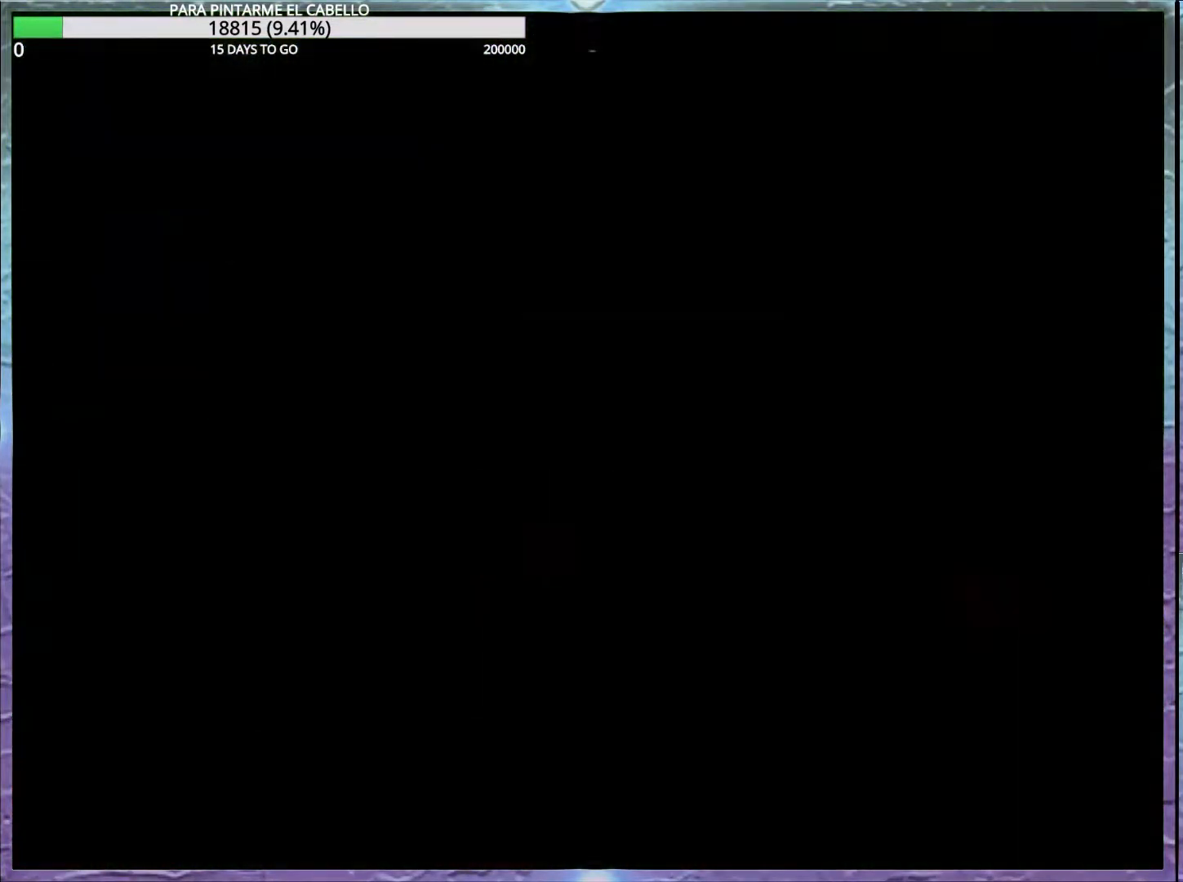
{"buttons": ["B", "Y"], "events": [[17, "Y", "down"], [33, "B", "down"]]}
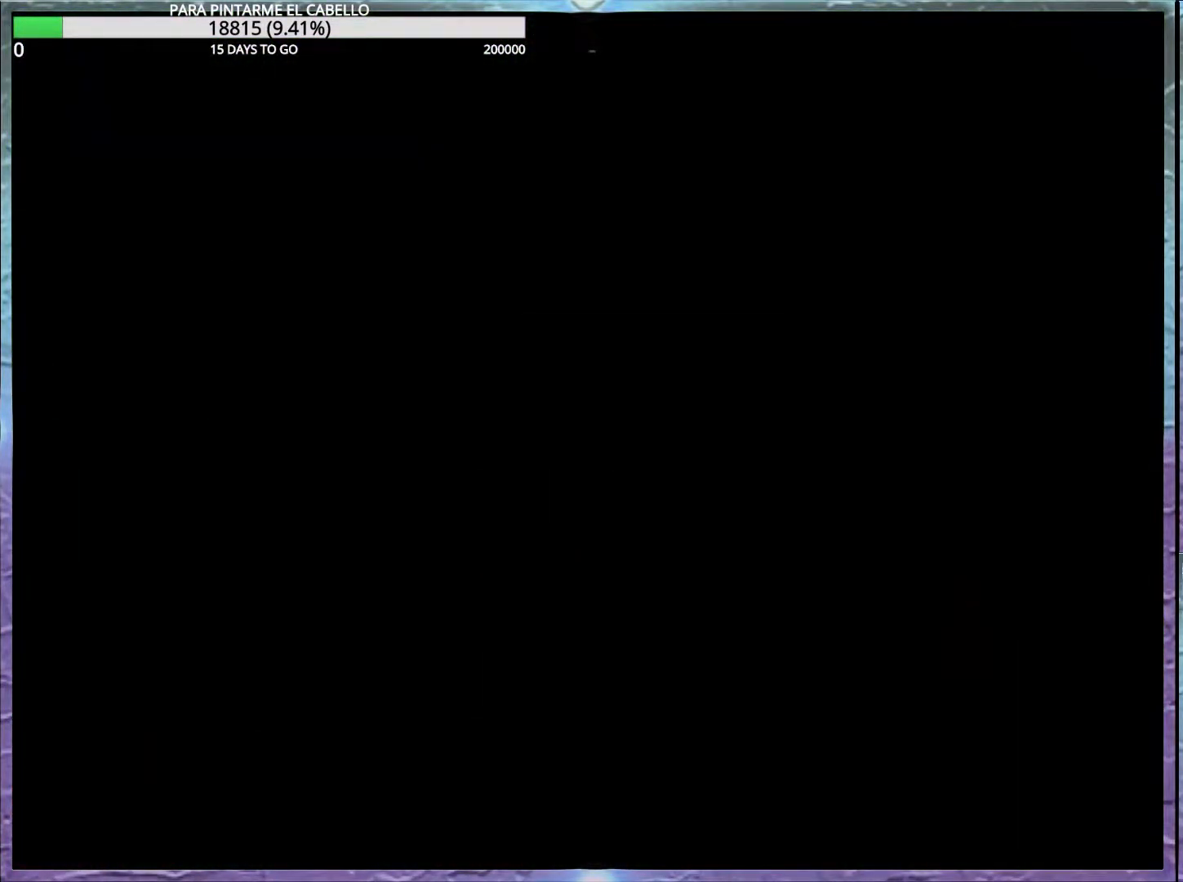
{"buttons": ["B", "Y"], "events": []}
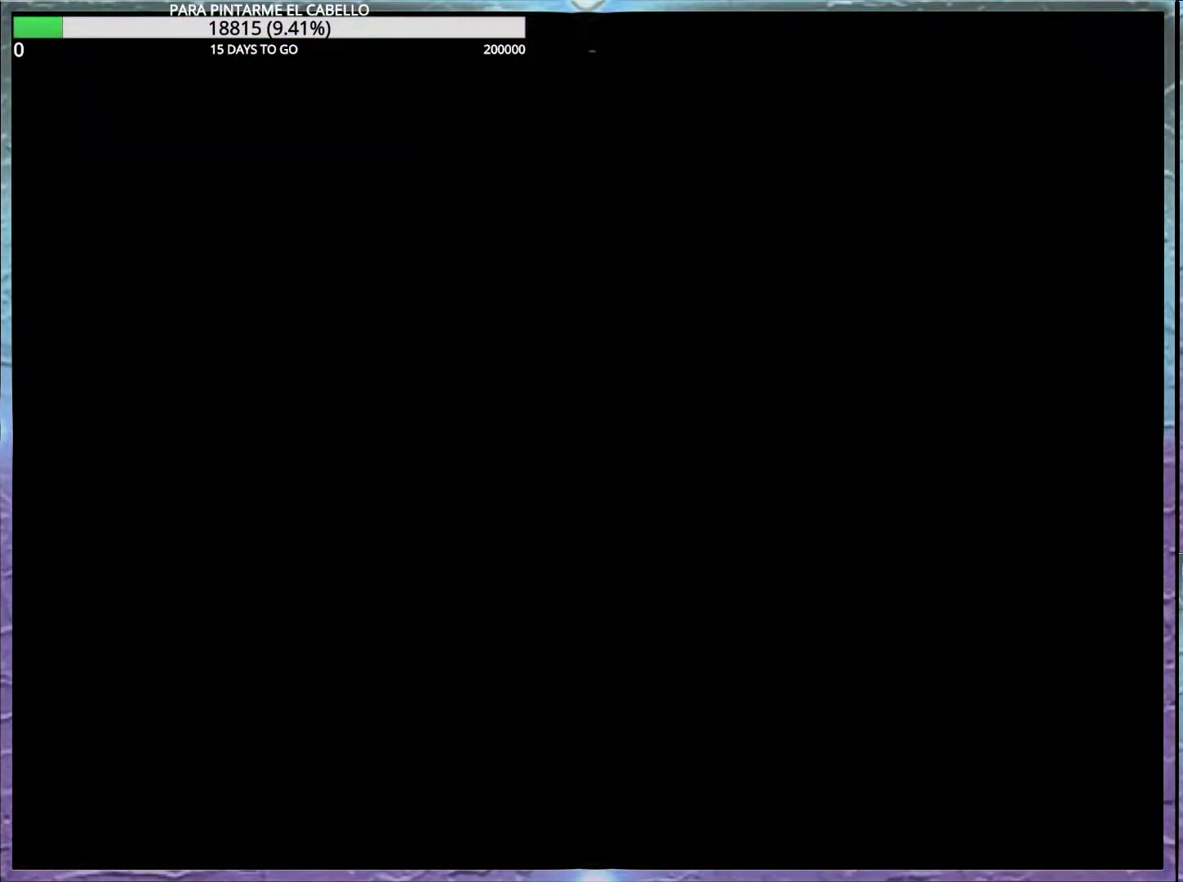
{"buttons": ["B", "Y"], "events": [[83, "B", "up"], [217, "B", "down"]]}
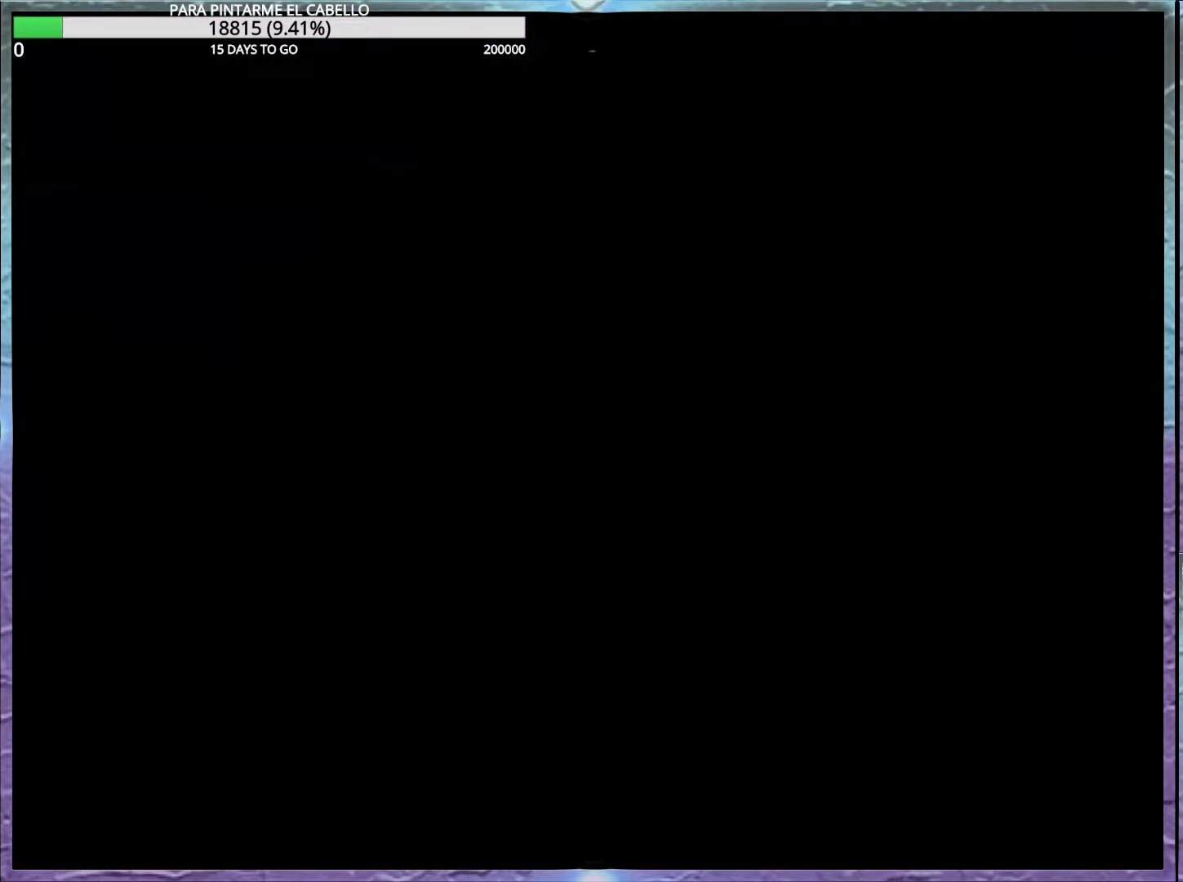
{"buttons": ["B", "Y"], "events": []}
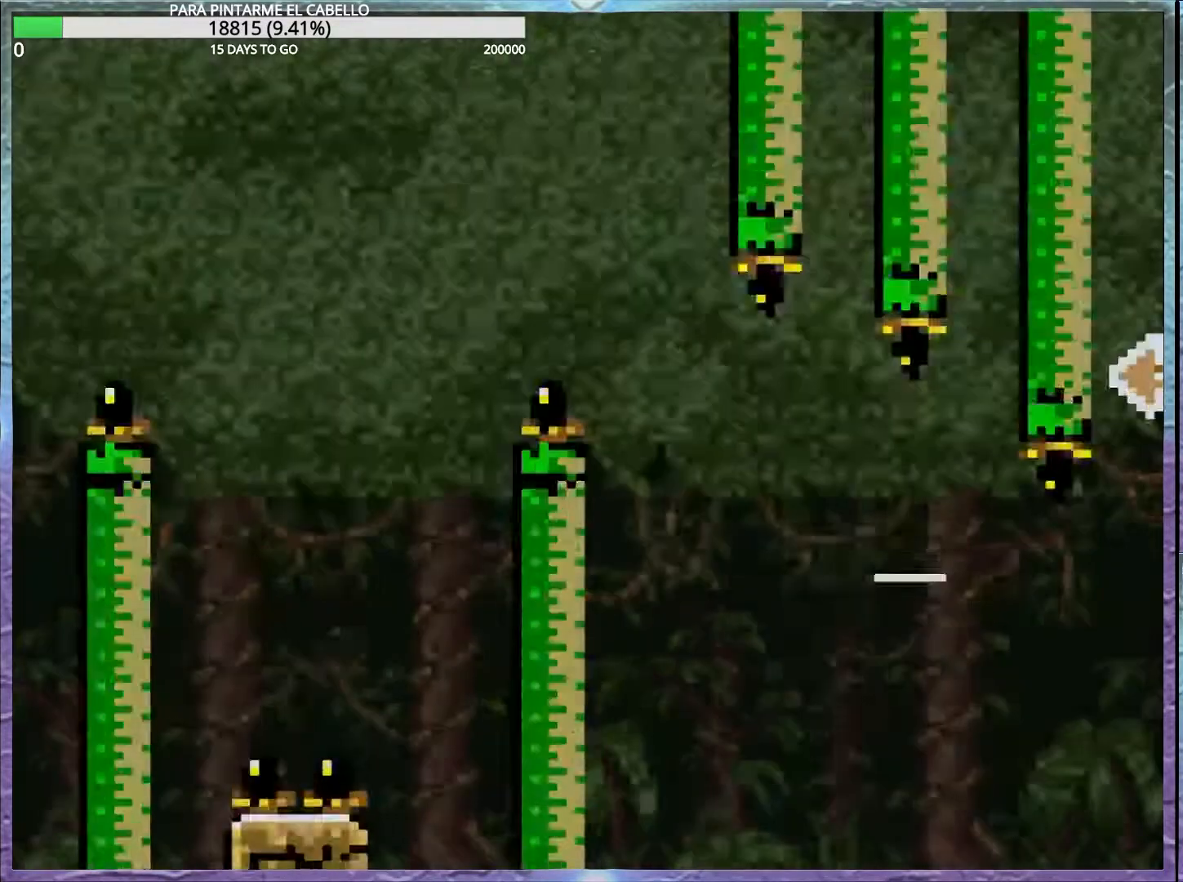
{"buttons": ["B", "Y", "DPAD_UP", "DPAD_LEFT"], "events": [[333, "DPAD_LEFT", "down"], [350, "DPAD_UP", "down"]]}
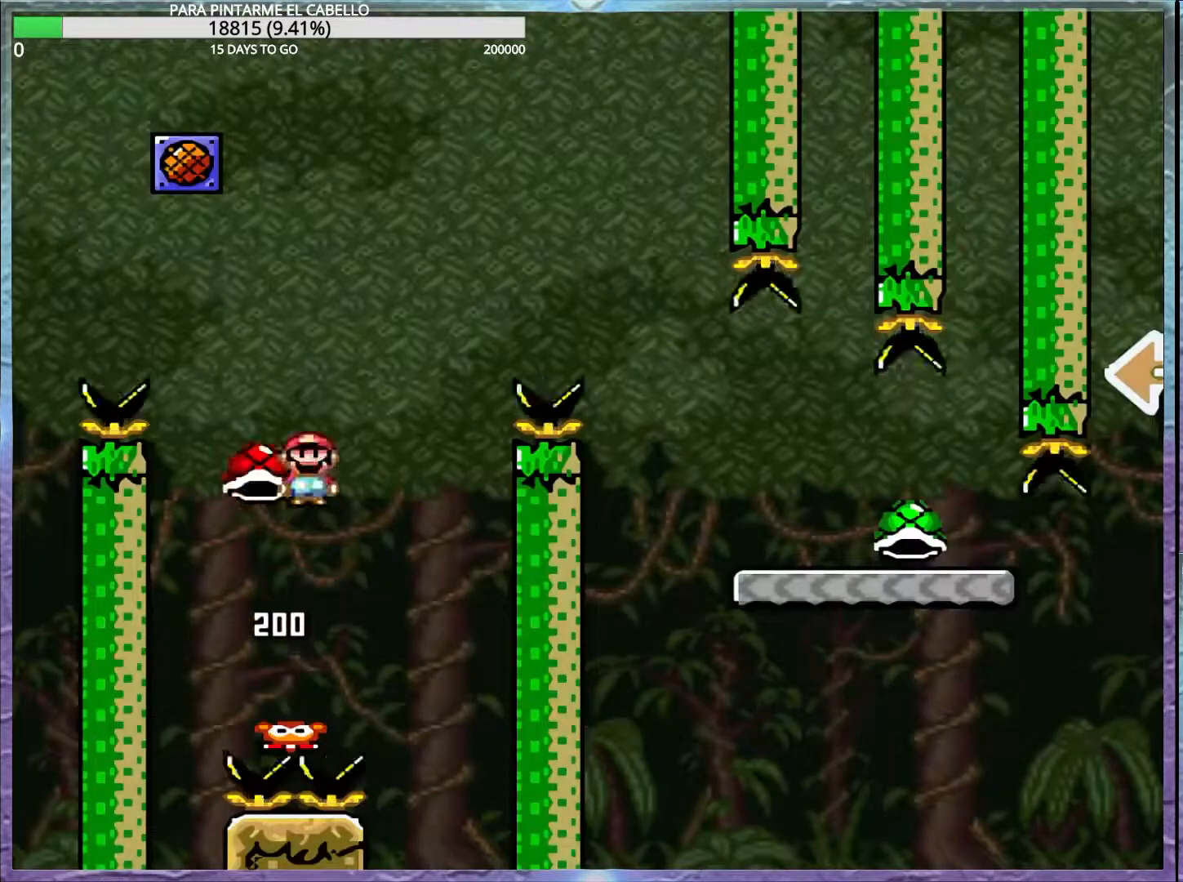
{"buttons": ["B", "Y"], "events": [[83, "DPAD_LEFT", "up"], [100, "DPAD_UP", "up"], [200, "B", "up"], [200, "Y", "up"], [267, "B", "down"], [267, "Y", "down"]]}
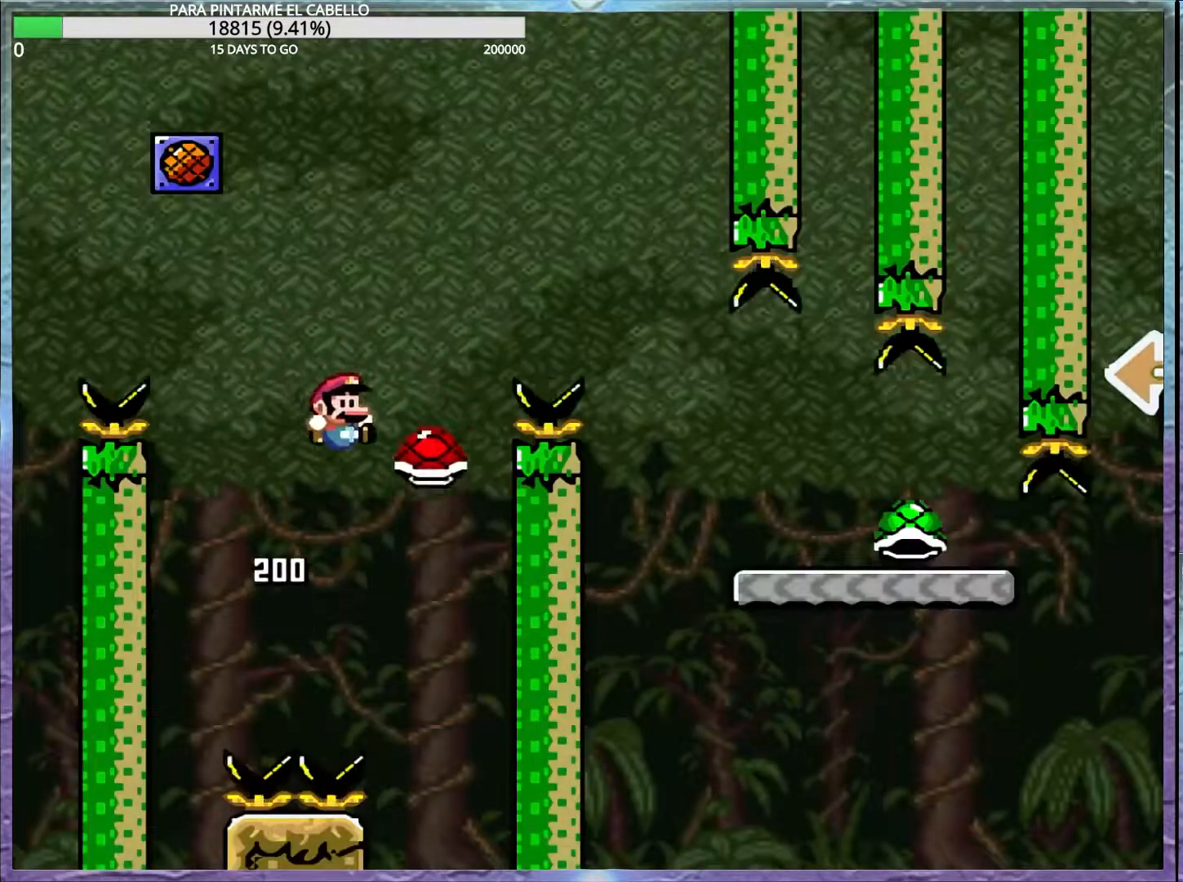
{"buttons": ["Y"], "events": [[117, "DPAD_DOWN", "down"], [133, "B", "up"], [250, "DPAD_DOWN", "up"], [317, "B", "down"], [417, "B", "up"]]}
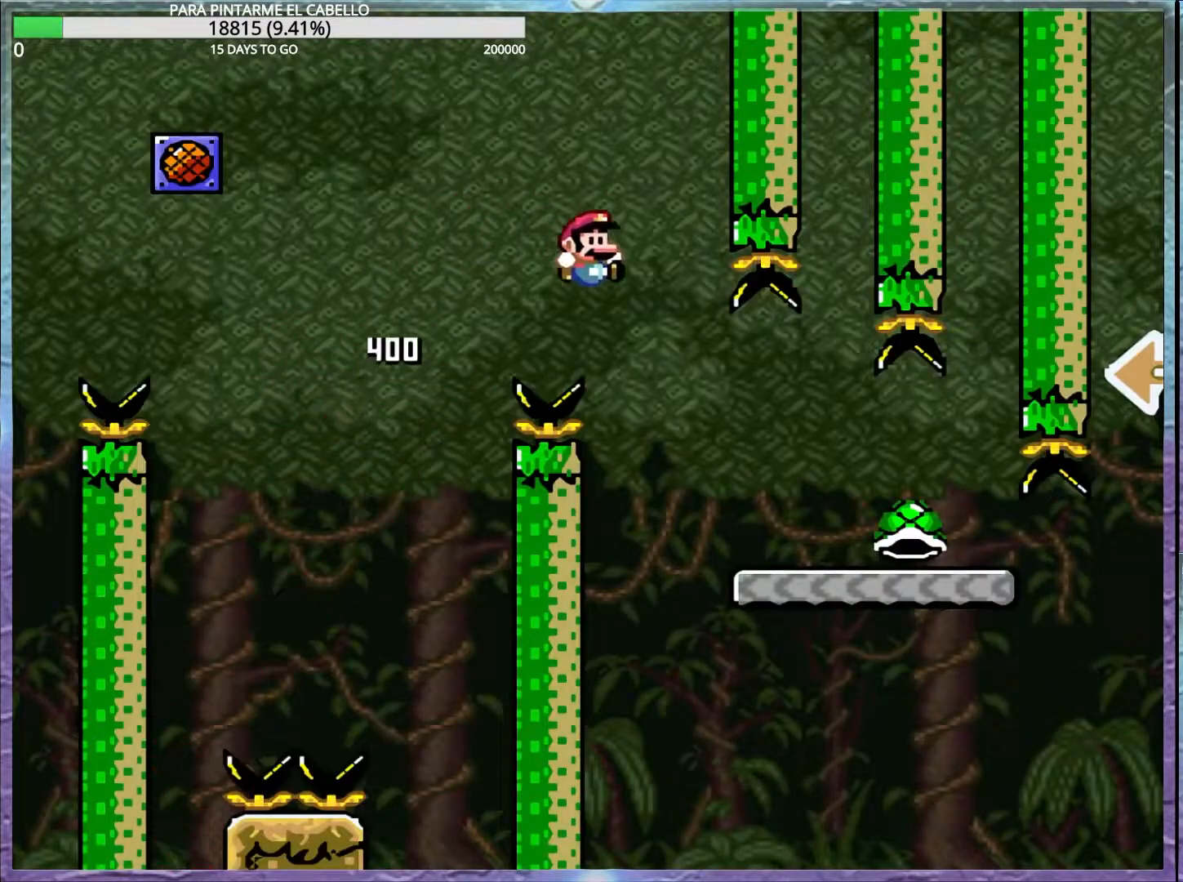
{"buttons": ["Y", "DPAD_UP", "DPAD_LEFT"], "events": [[467, "DPAD_LEFT", "down"], [467, "DPAD_UP", "down"]]}
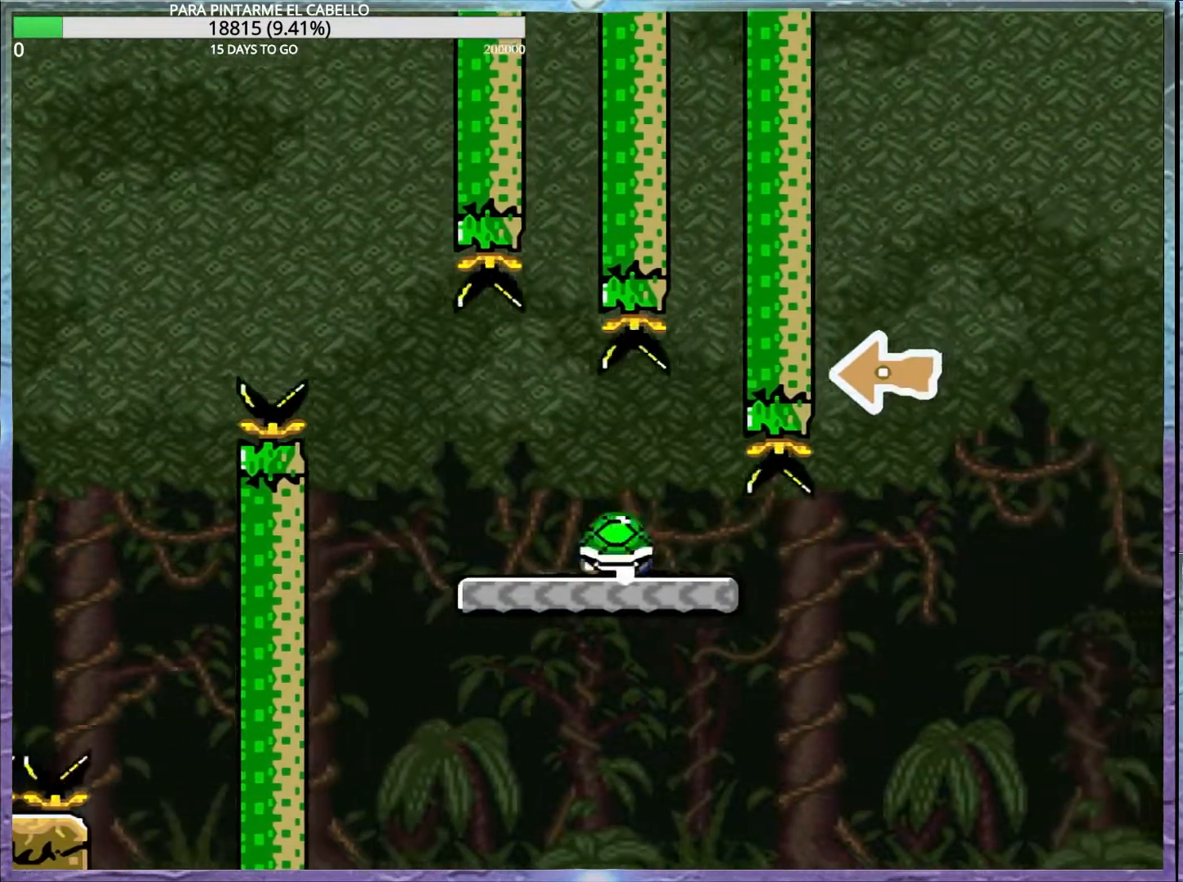
{"buttons": ["B", "Y"], "events": [[133, "DPAD_LEFT", "up"], [133, "DPAD_UP", "up"], [500, "B", "down"]]}
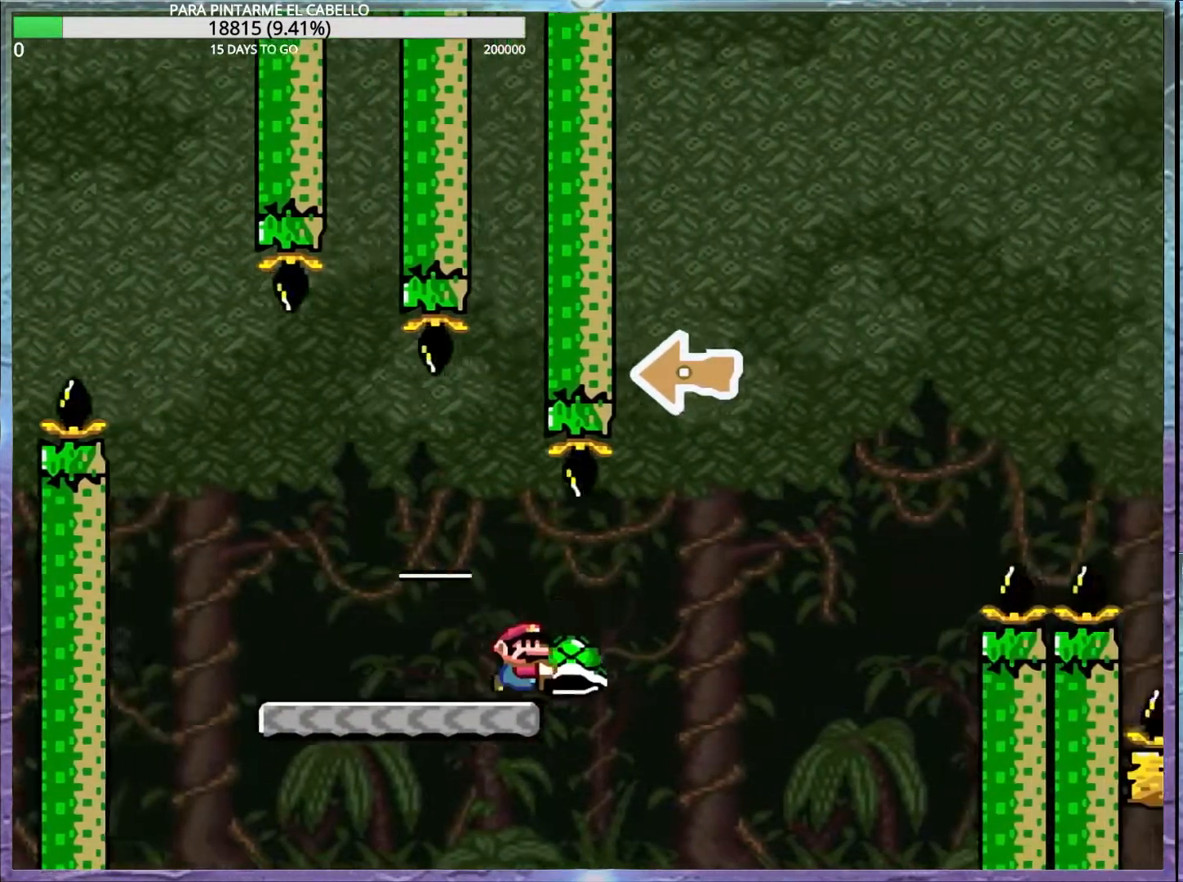
{"buttons": ["B", "Y"], "events": [[250, "DPAD_UP", "down"], [300, "DPAD_LEFT", "down"], [367, "DPAD_UP", "up"], [383, "DPAD_LEFT", "up"], [417, "B", "up"], [417, "Y", "up"], [467, "B", "down"], [483, "Y", "down"]]}
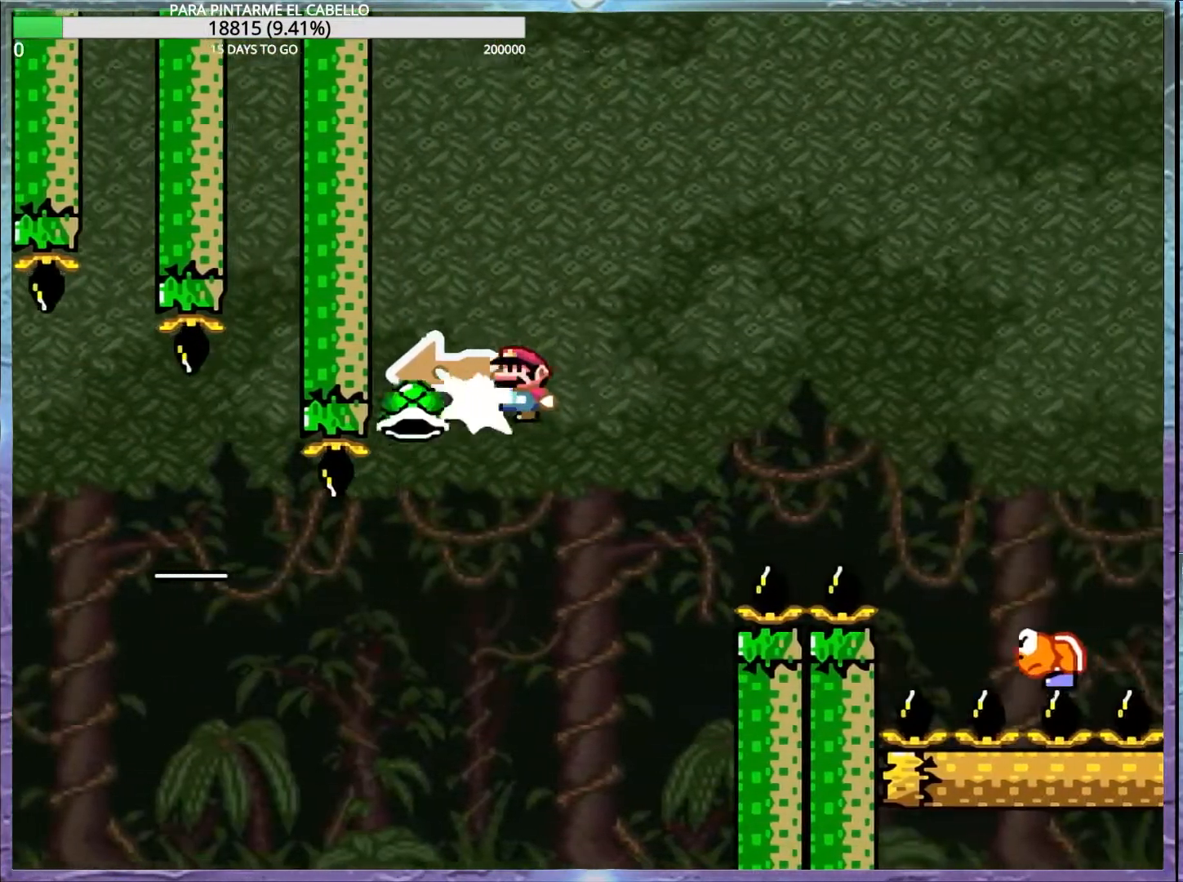
{"buttons": ["B", "Y"], "events": []}
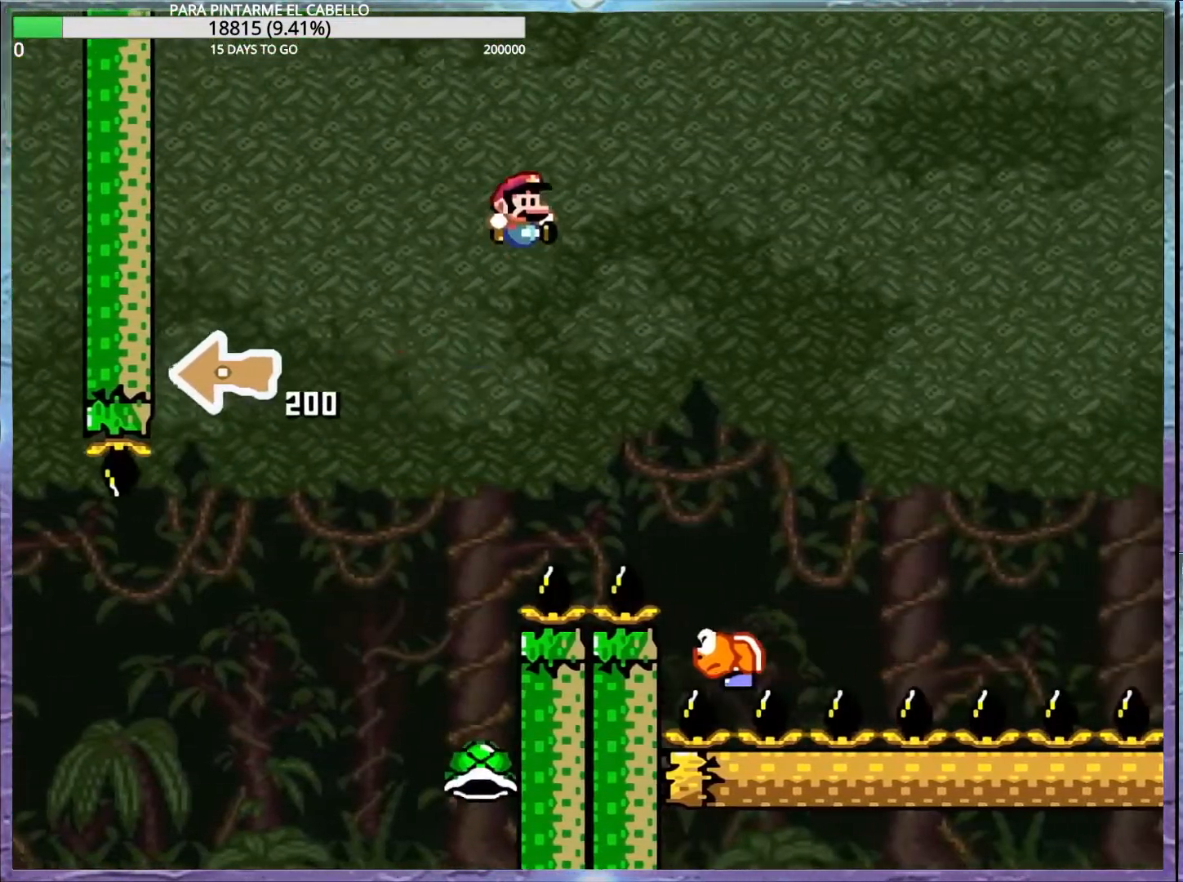
{"buttons": ["B", "Y"], "events": [[50, "B", "up"], [283, "B", "down"], [317, "DPAD_LEFT", "down"], [500, "DPAD_LEFT", "up"]]}
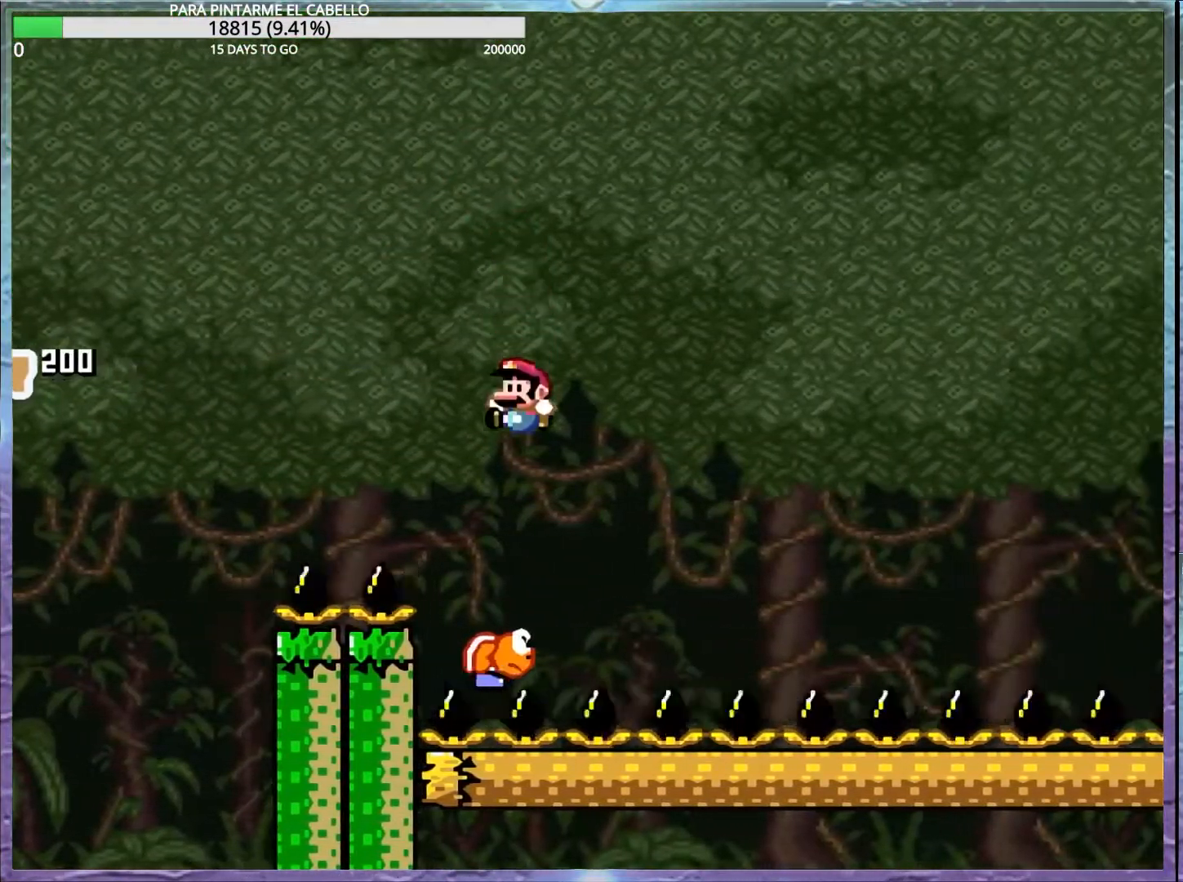
{"buttons": ["B", "Y"], "events": []}
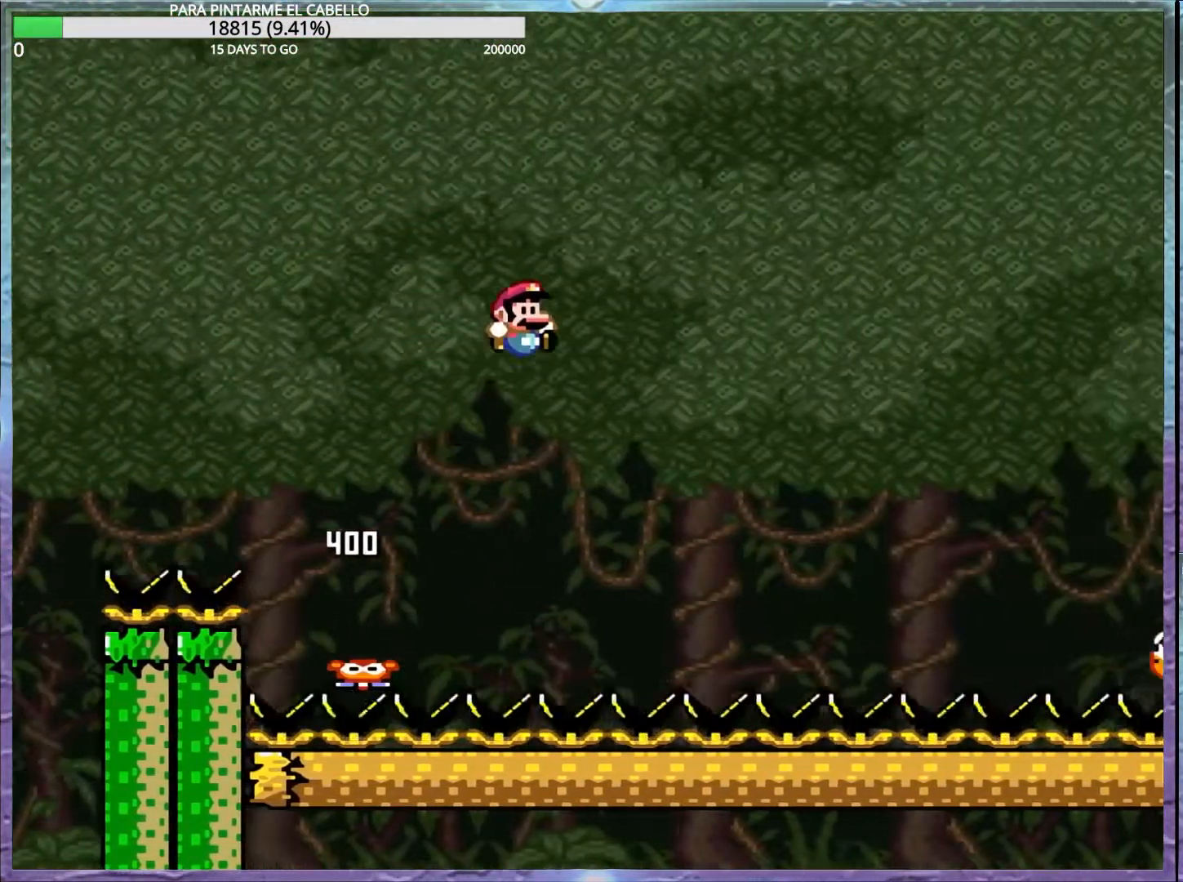
{"buttons": ["B", "Y", "DPAD_UP"], "events": [[33, "DPAD_UP", "down"]]}
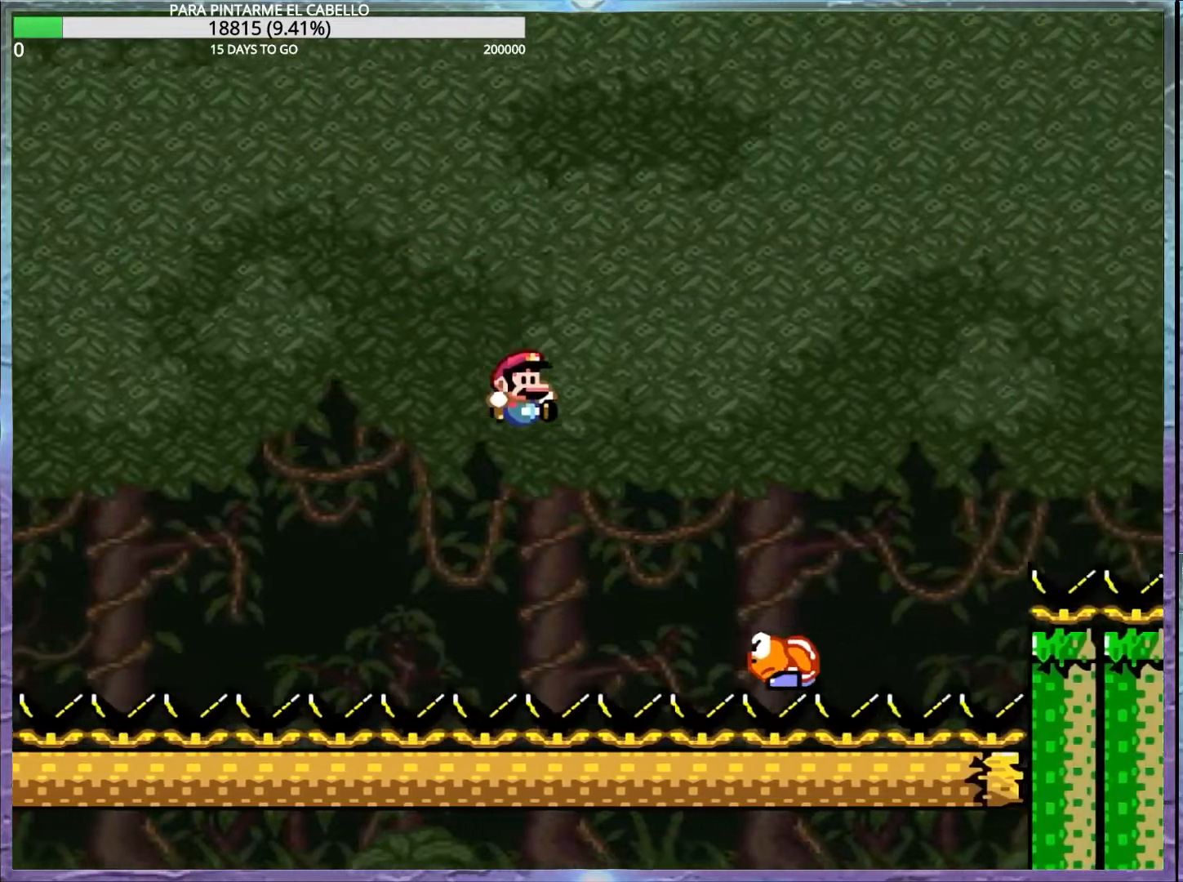
{"buttons": ["B", "Y", "DPAD_UP"], "events": []}
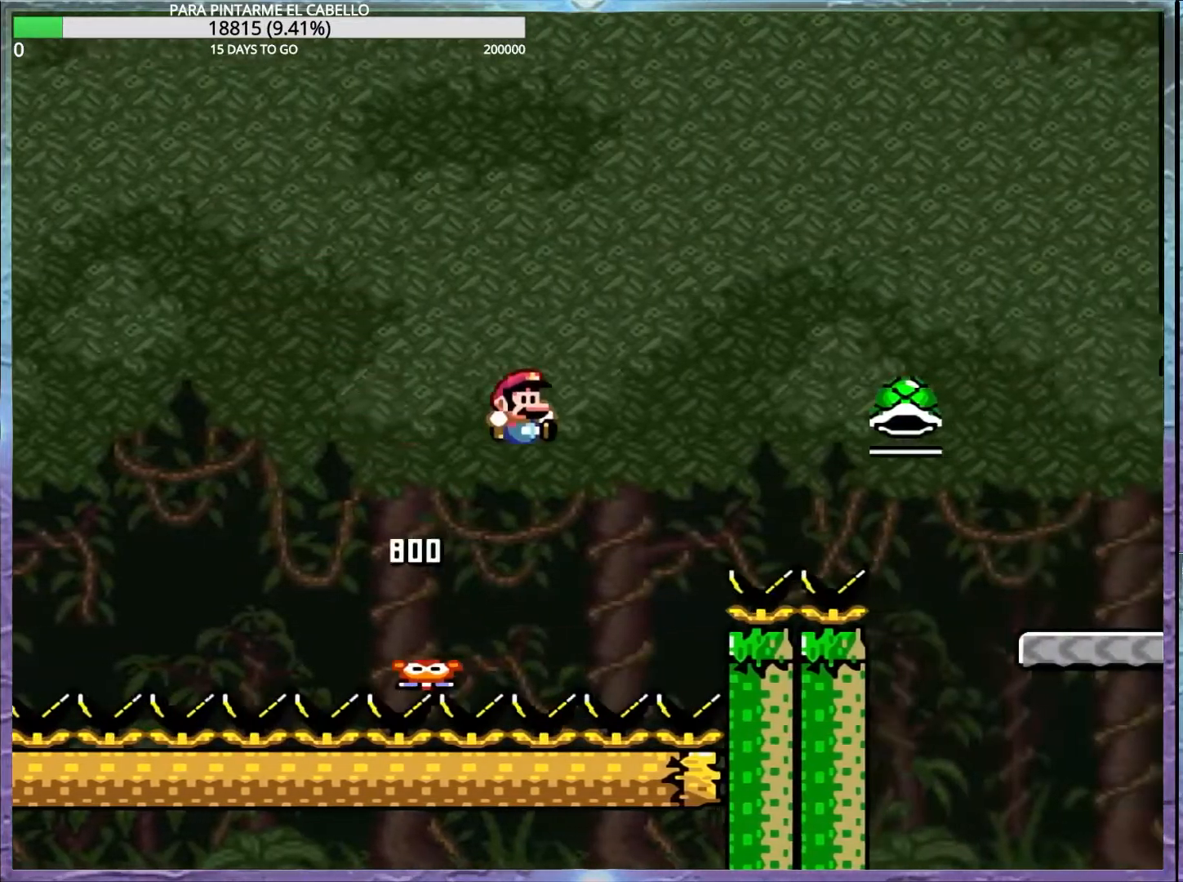
{"buttons": ["B", "Y", "DPAD_UP"], "events": []}
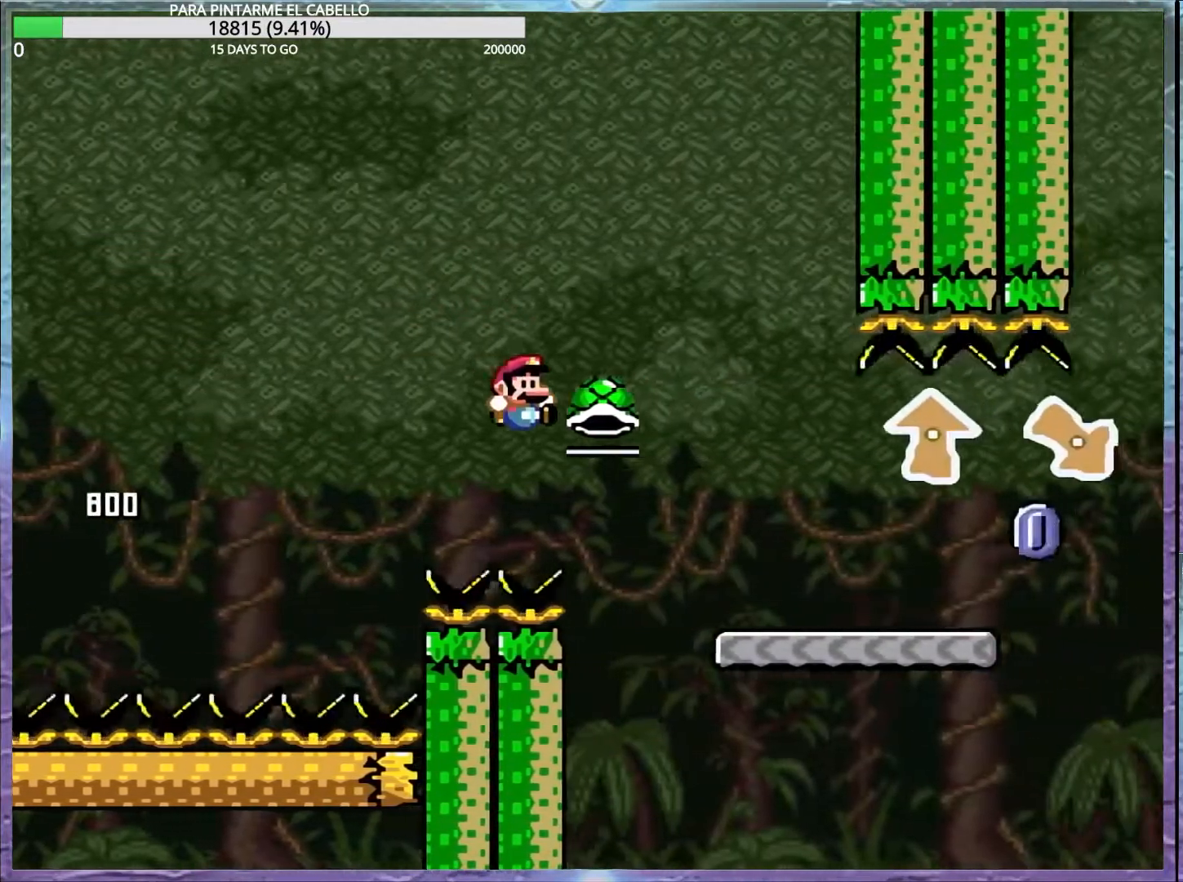
{"buttons": ["Y", "DPAD_UP"], "events": [[367, "B", "up"]]}
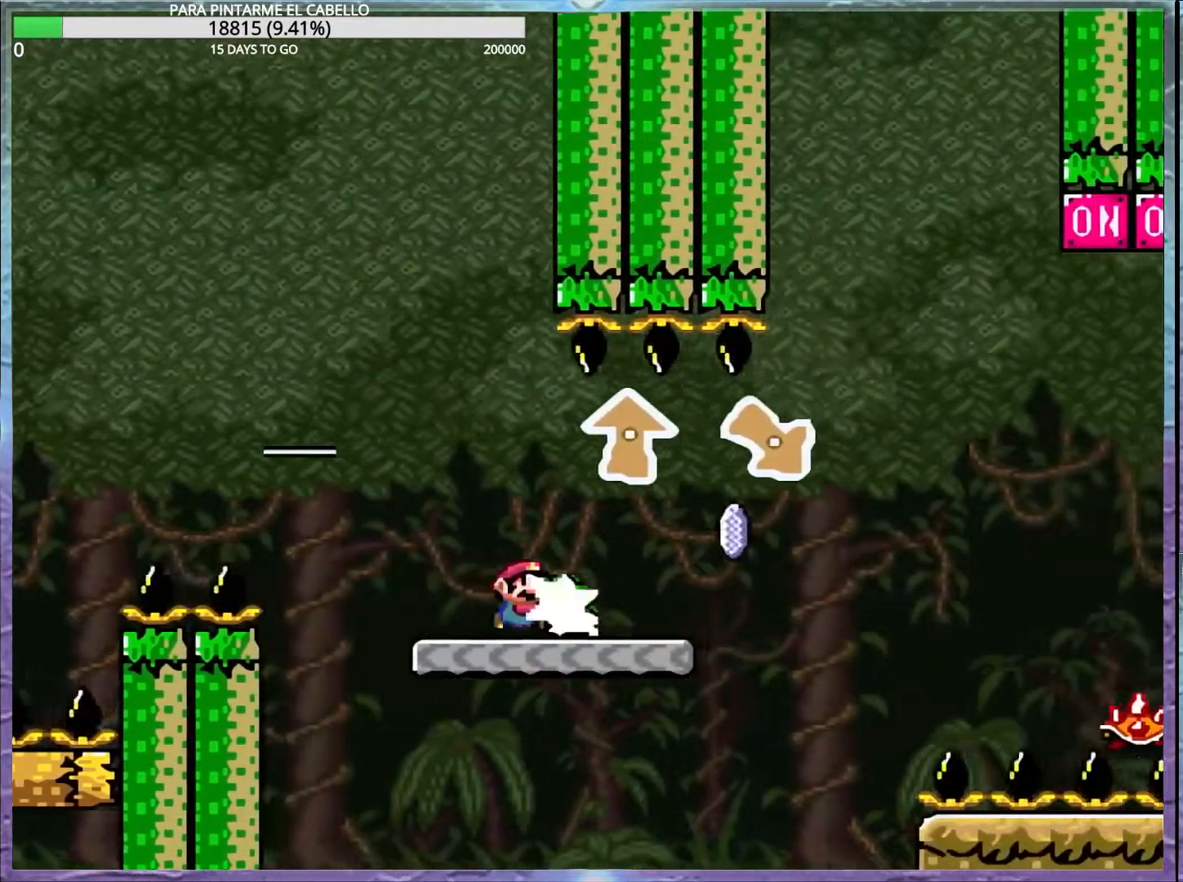
{"buttons": ["A", "X", "DPAD_UP"], "events": [[17, "Y", "up"], [100, "DPAD_UP", "up"], [150, "A", "down"], [150, "X", "down"], [317, "A", "up"], [317, "DPAD_UP", "down"], [467, "A", "down"]]}
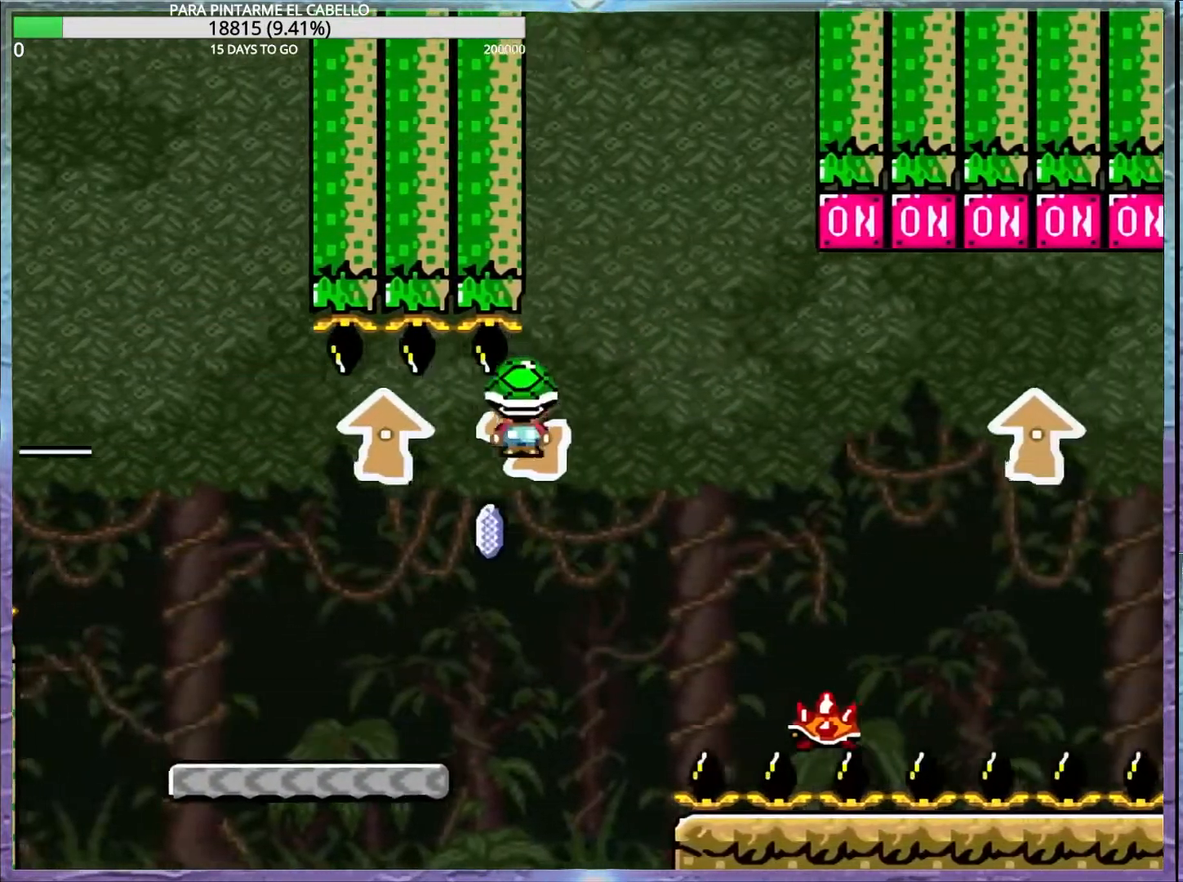
{"buttons": ["A", "X", "DPAD_UP"], "events": [[300, "DPAD_LEFT", "down"], [417, "DPAD_LEFT", "up"]]}
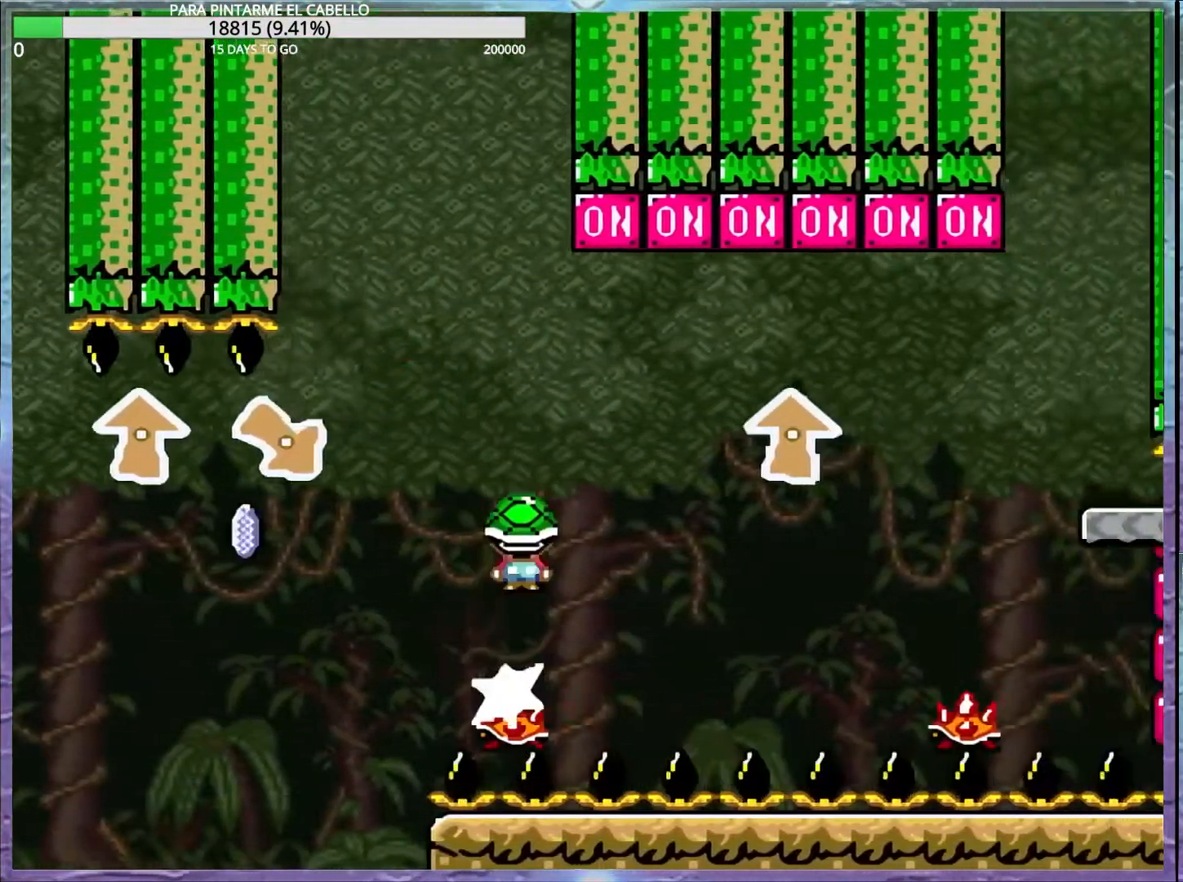
{"buttons": ["X"], "events": [[267, "A", "up"], [267, "X", "up"], [367, "X", "down"], [500, "DPAD_UP", "up"]]}
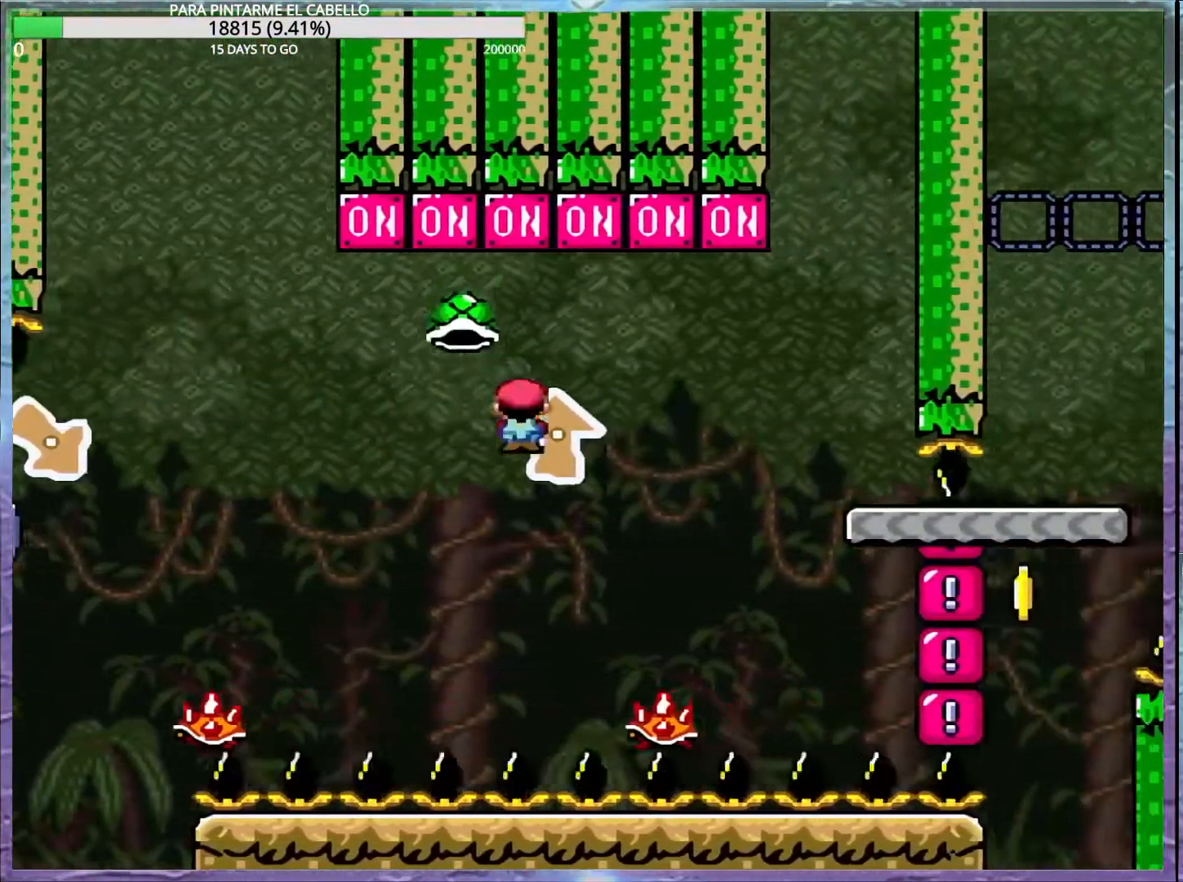
{"buttons": ["A", "X"], "events": [[67, "DPAD_LEFT", "down"], [117, "A", "down"], [283, "DPAD_DOWN", "down"], [283, "DPAD_LEFT", "up"], [367, "DPAD_DOWN", "up"]]}
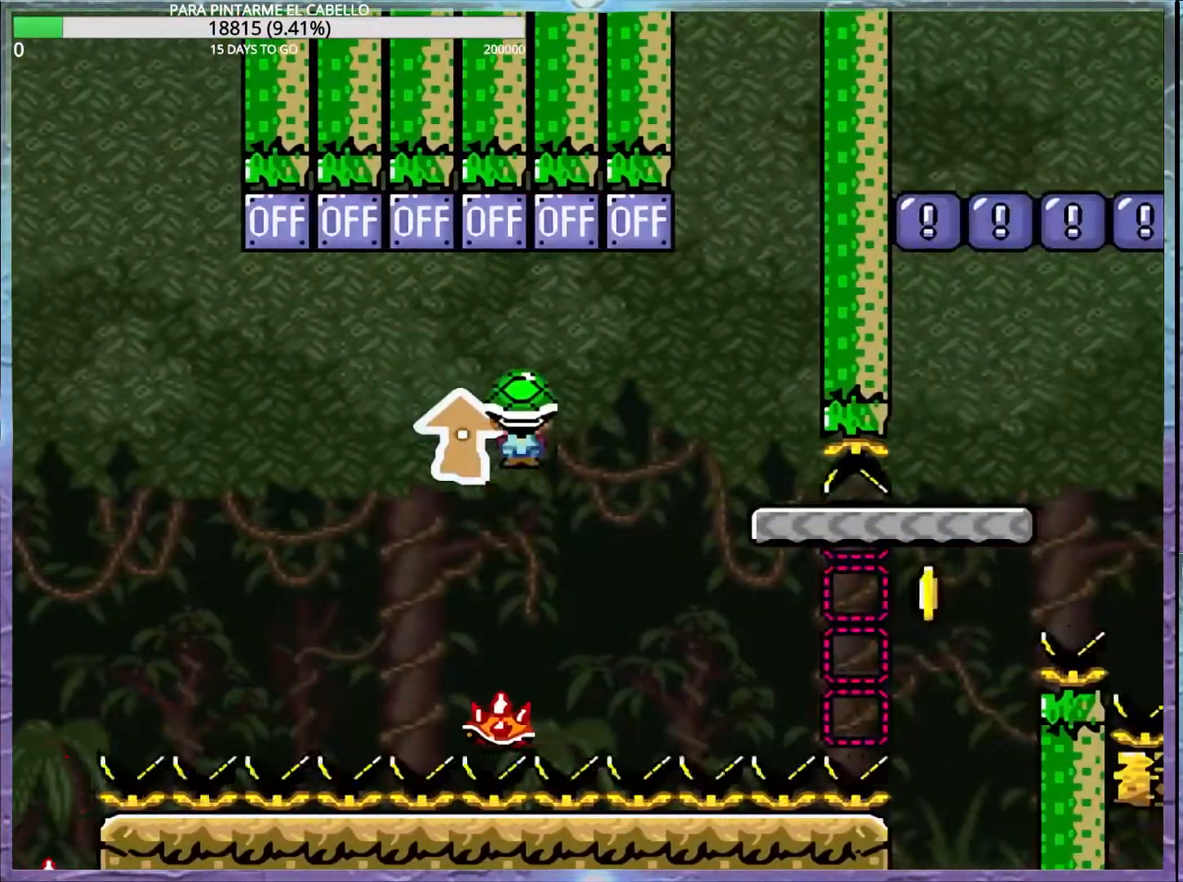
{"buttons": ["Y", "DPAD_UP", "DPAD_LEFT"], "events": [[167, "A", "up"], [217, "X", "up"], [217, "Y", "down"], [367, "DPAD_LEFT", "down"], [400, "DPAD_UP", "down"]]}
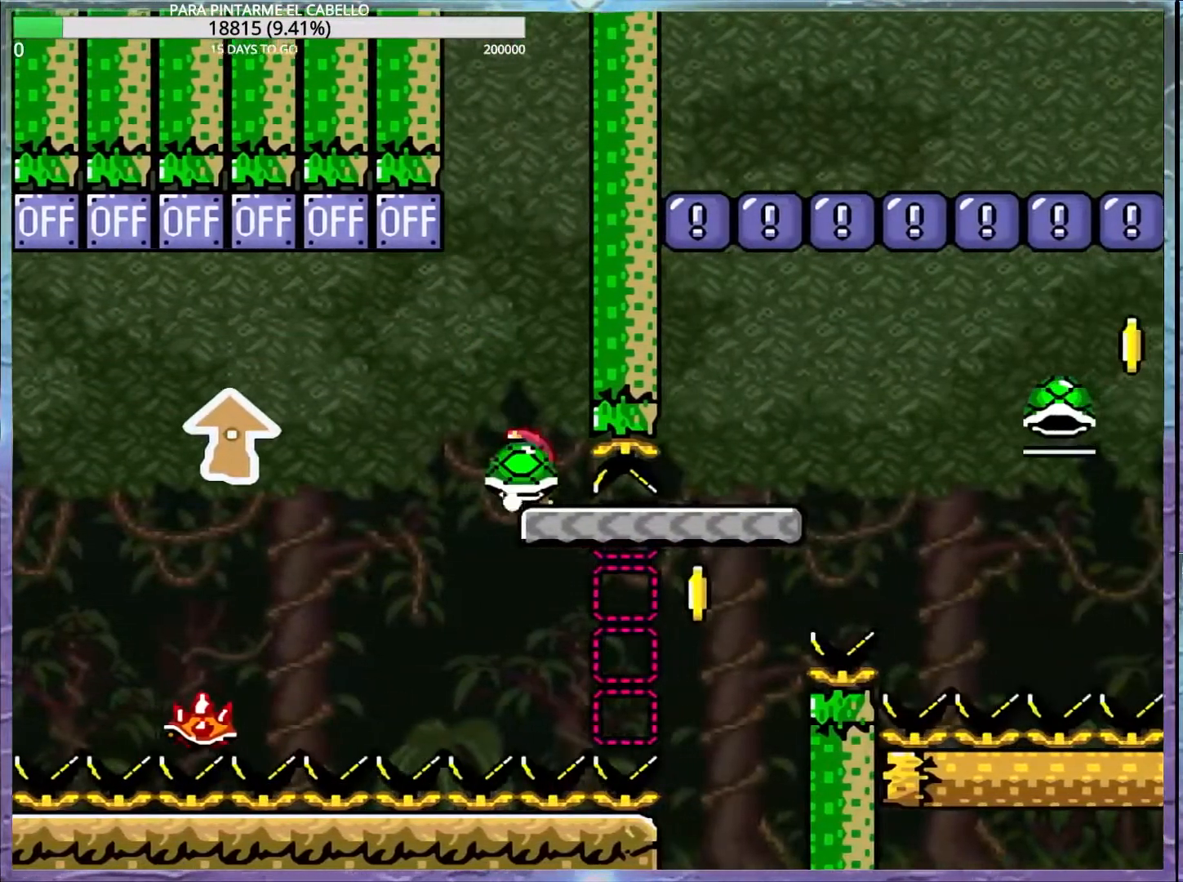
{"buttons": [], "events": [[33, "DPAD_LEFT", "up"], [33, "DPAD_UP", "up"], [117, "DPAD_DOWN", "down"], [133, "DPAD_DOWN", "up"], [483, "Y", "up"]]}
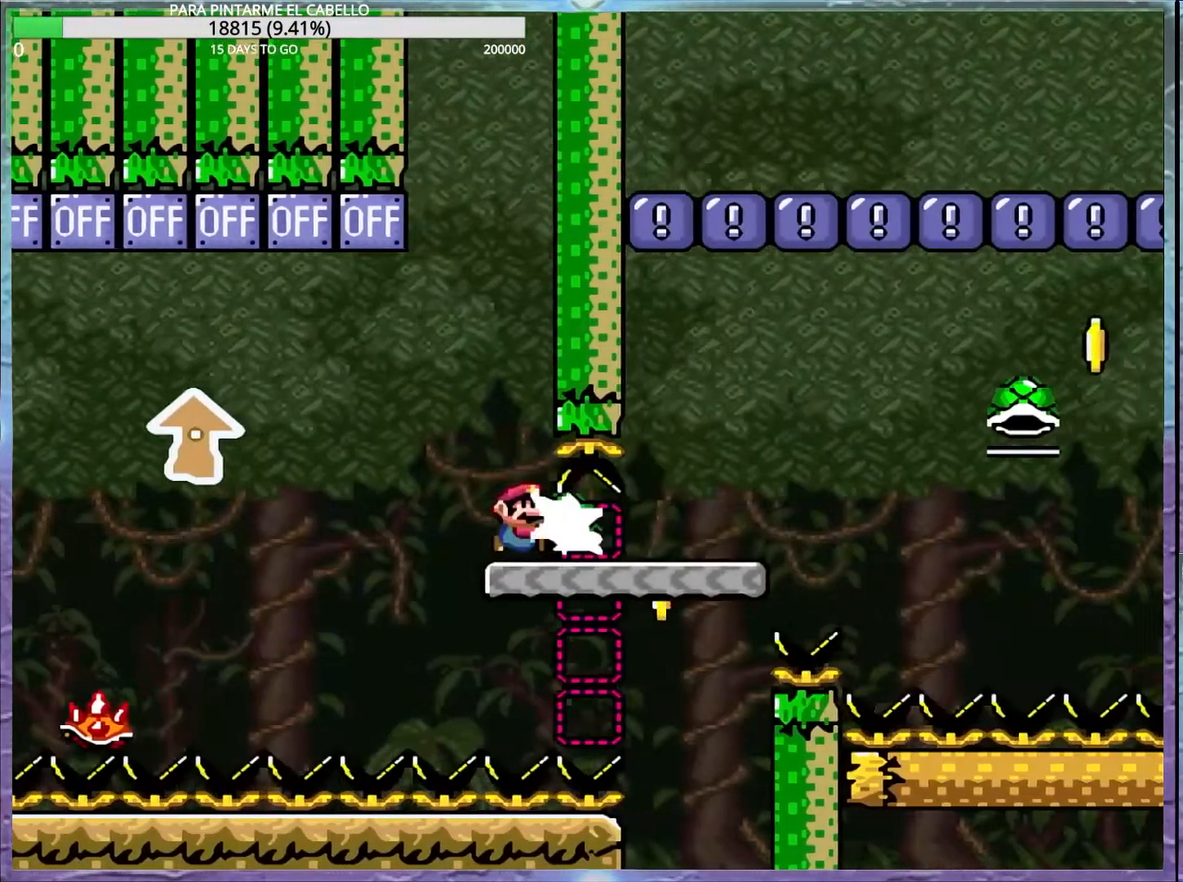
{"buttons": ["Y"], "events": [[50, "Y", "down"], [217, "B", "down"], [367, "B", "up"]]}
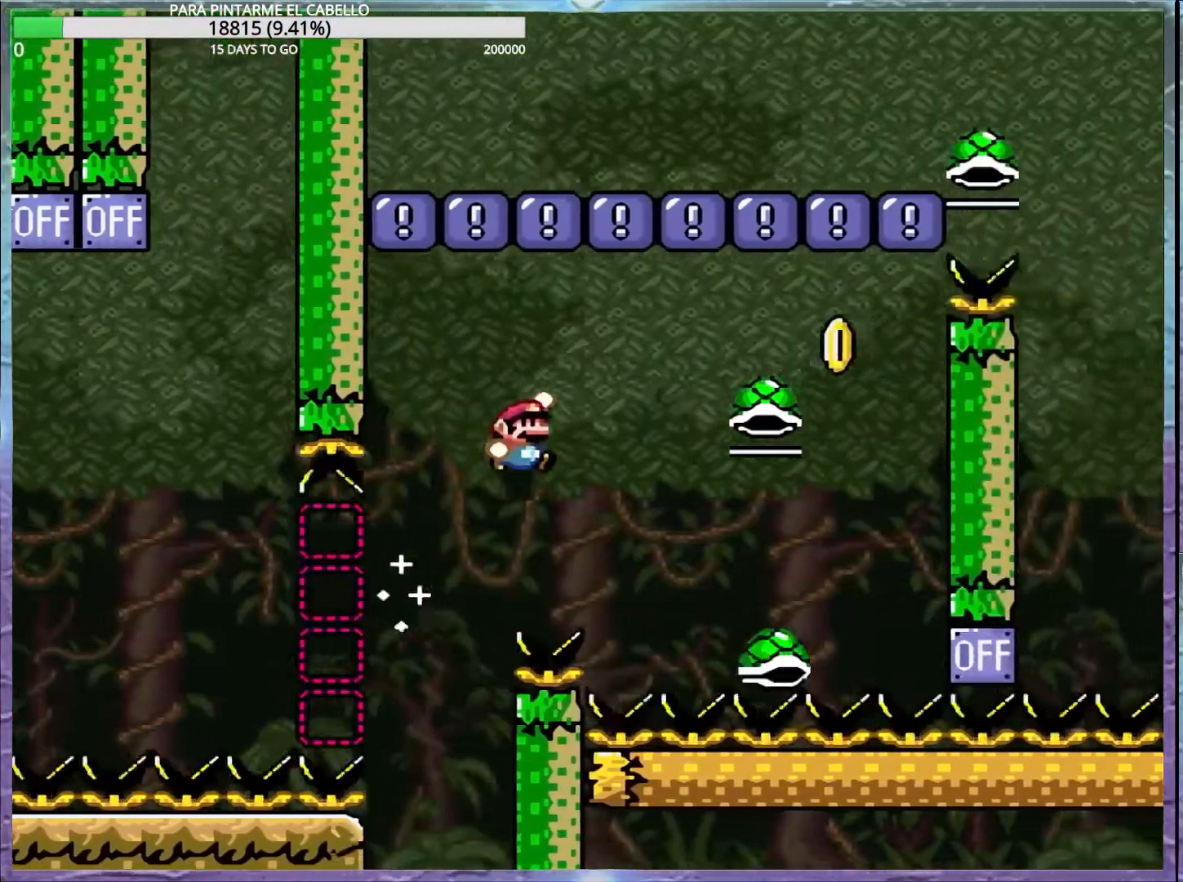
{"buttons": ["B", "Y"], "events": [[100, "B", "down"], [250, "DPAD_LEFT", "down"], [317, "DPAD_UP", "down"], [417, "DPAD_UP", "up"], [450, "DPAD_LEFT", "up"]]}
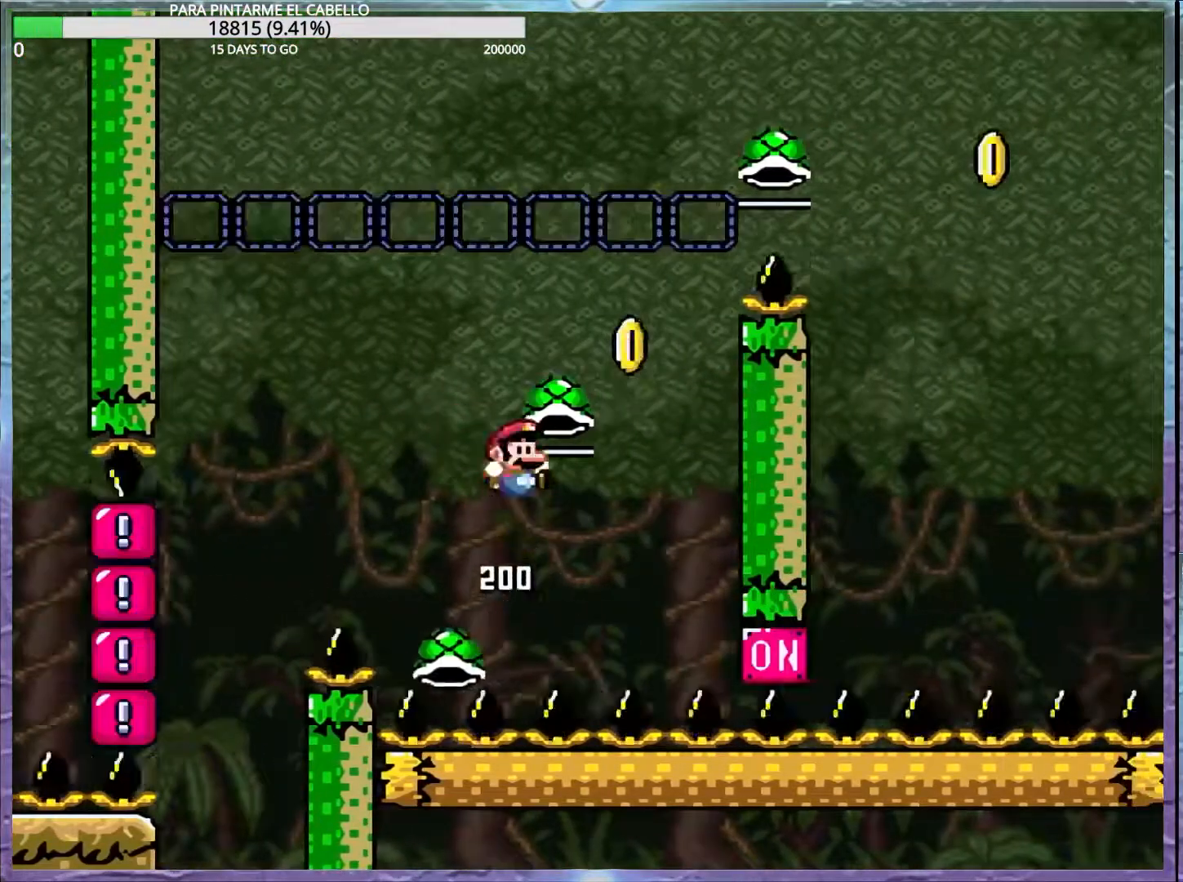
{"buttons": ["B", "Y"], "events": [[200, "B", "up"], [200, "Y", "up"], [333, "B", "down"], [333, "Y", "down"]]}